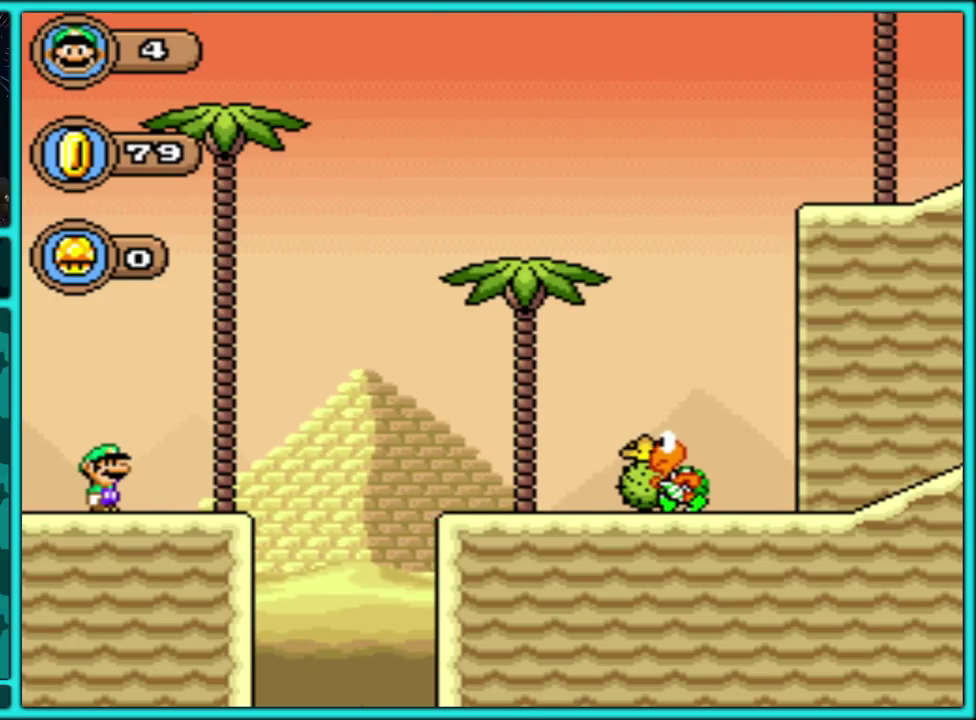
Gameplay with a controller (Nintendo layout); each line is a JSON object with the inputs held at the frame after it. "events" lists button and stick changes between this image and that frame as [ms after this image, input, new state], when the widget could be followed in between. Not read: L3 R3.
{"buttons": ["START"], "events": [[417, "START", "down"]]}
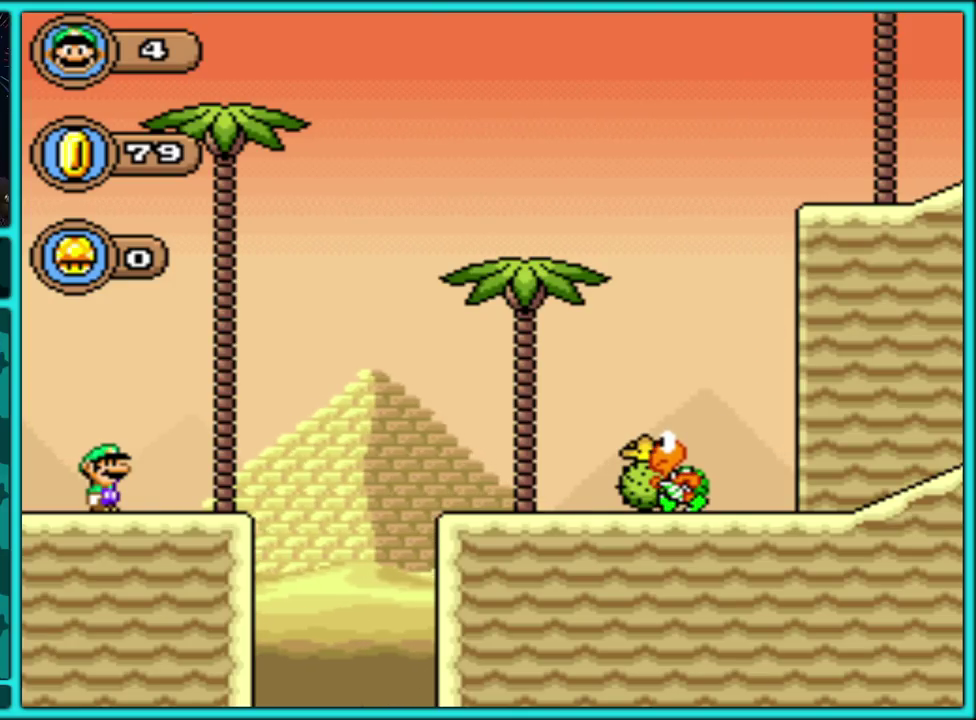
{"buttons": ["START"], "events": [[167, "START", "up"], [450, "START", "down"]]}
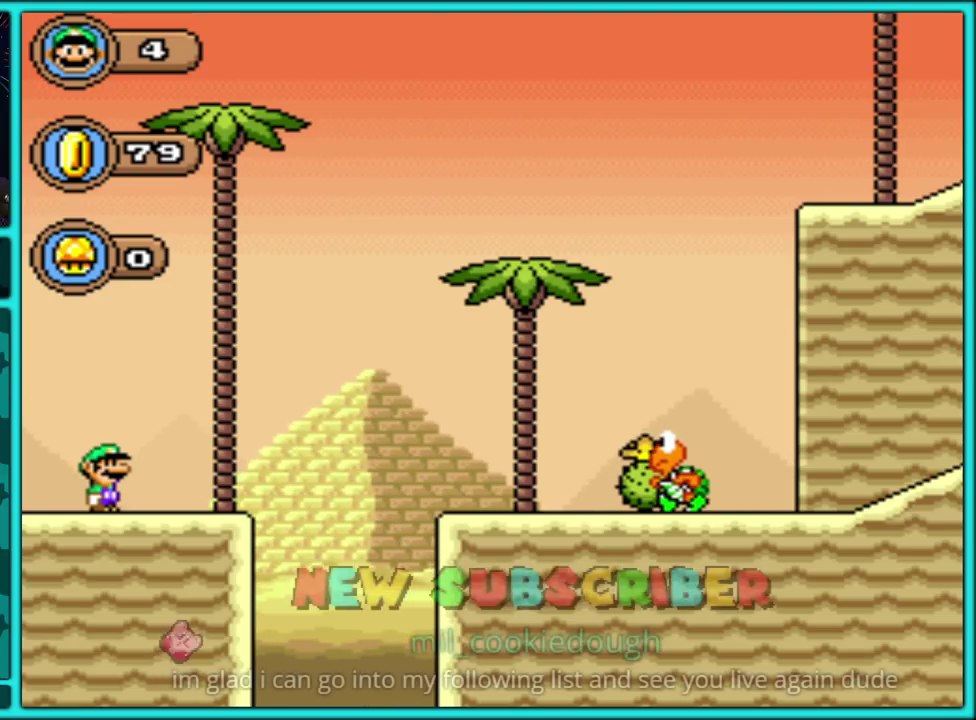
{"buttons": ["START"], "events": [[167, "START", "up"], [450, "START", "down"]]}
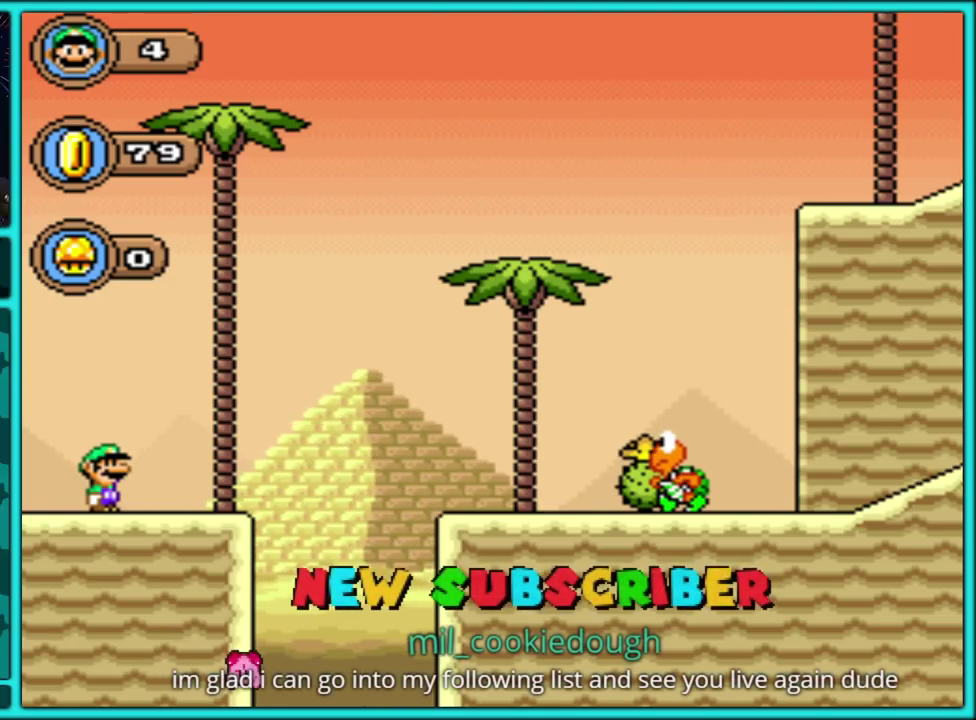
{"buttons": [], "events": [[267, "START", "up"]]}
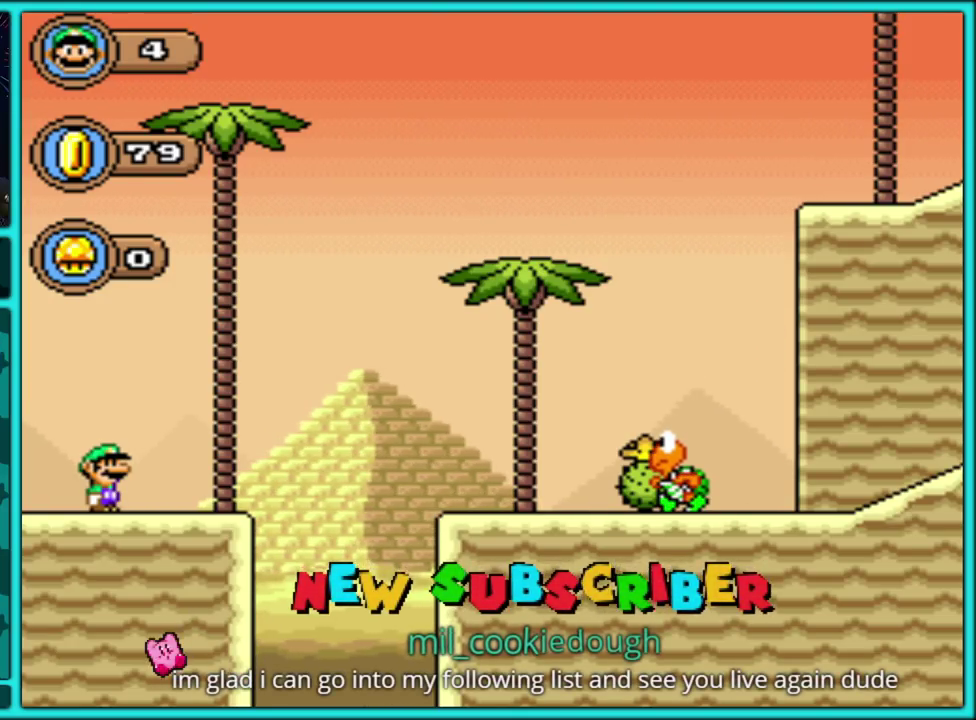
{"buttons": ["DPAD_RIGHT"], "events": [[67, "START", "down"], [83, "DPAD_RIGHT", "down"], [317, "DPAD_RIGHT", "up"], [450, "START", "up"], [500, "DPAD_RIGHT", "down"]]}
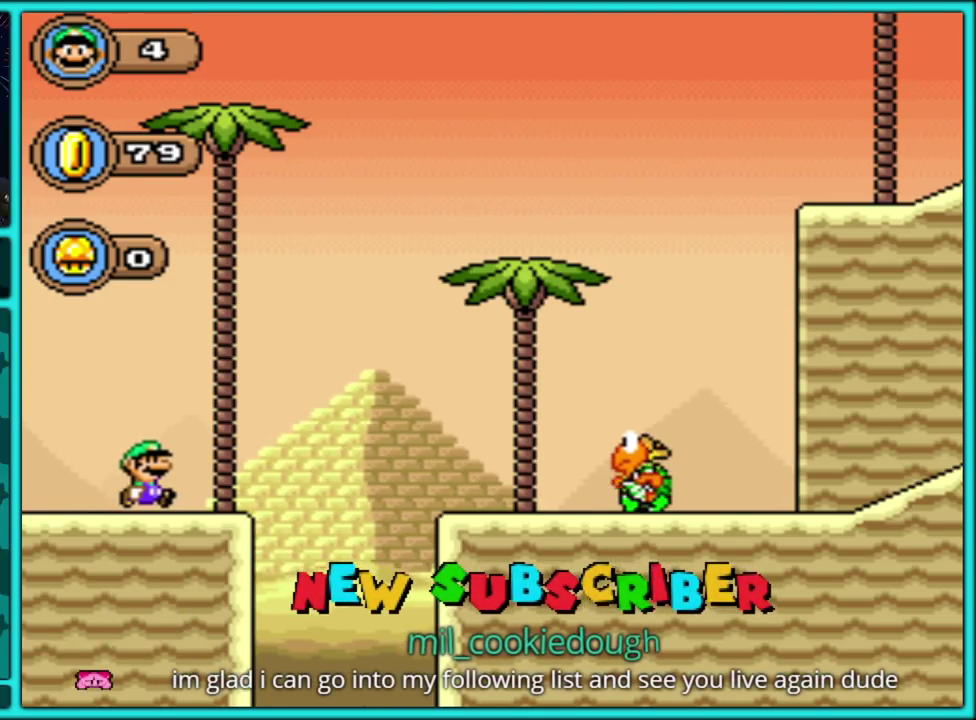
{"buttons": ["B", "Y", "DPAD_RIGHT"], "events": [[67, "Y", "down"], [217, "B", "down"]]}
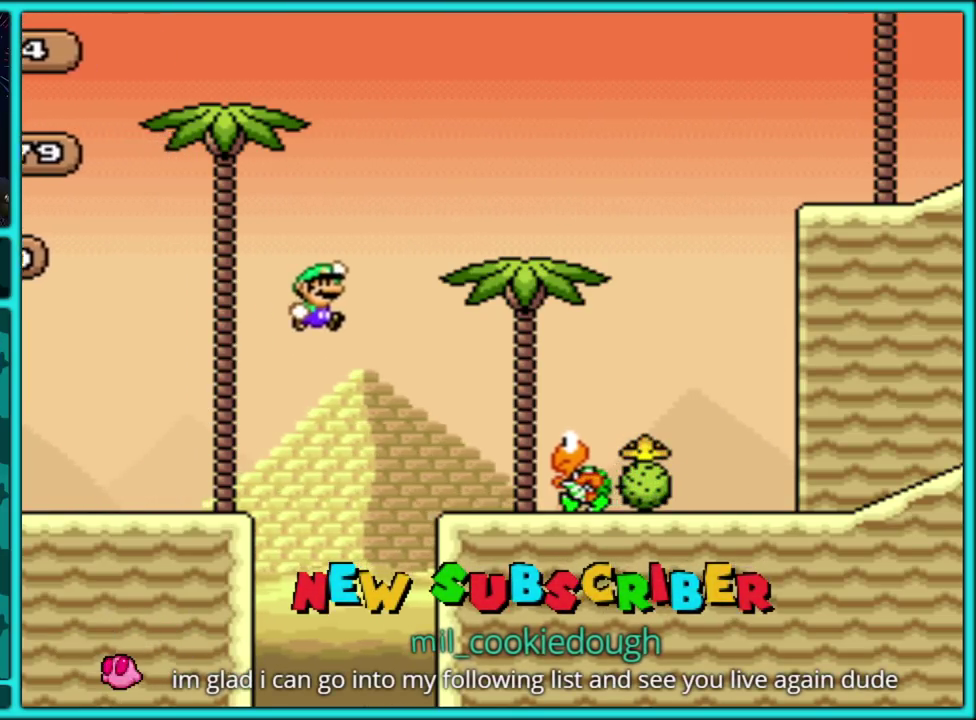
{"buttons": ["Y", "DPAD_RIGHT"], "events": [[83, "B", "up"], [133, "B", "down"], [200, "B", "up"]]}
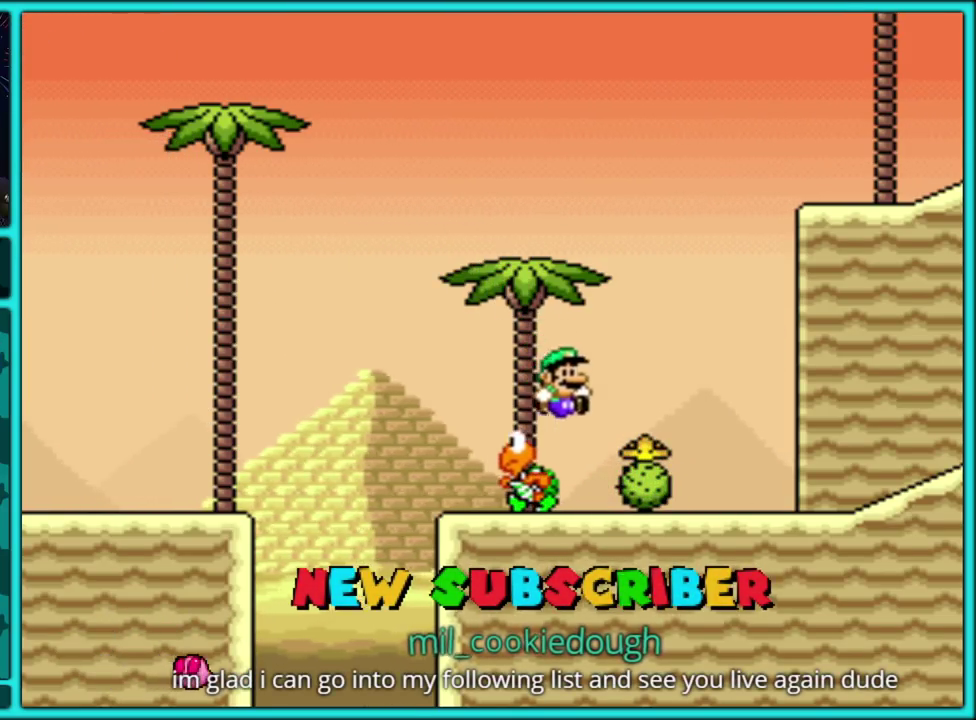
{"buttons": ["B", "Y", "DPAD_RIGHT"], "events": [[433, "B", "down"]]}
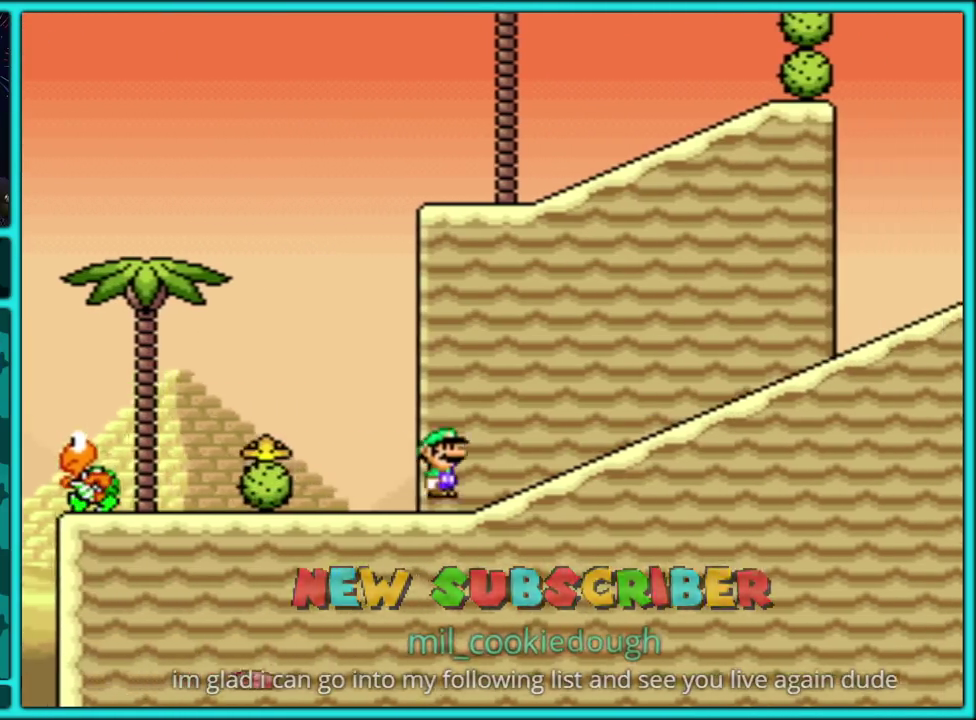
{"buttons": ["Y", "DPAD_RIGHT"], "events": [[250, "B", "up"]]}
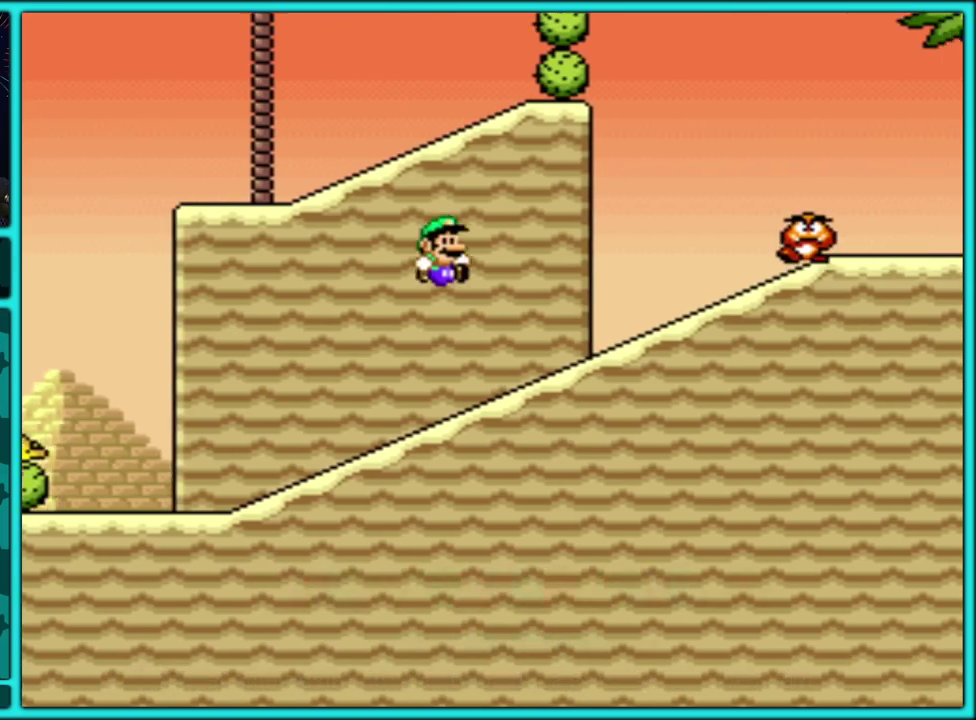
{"buttons": ["Y", "DPAD_RIGHT"], "events": [[167, "B", "down"], [383, "B", "up"]]}
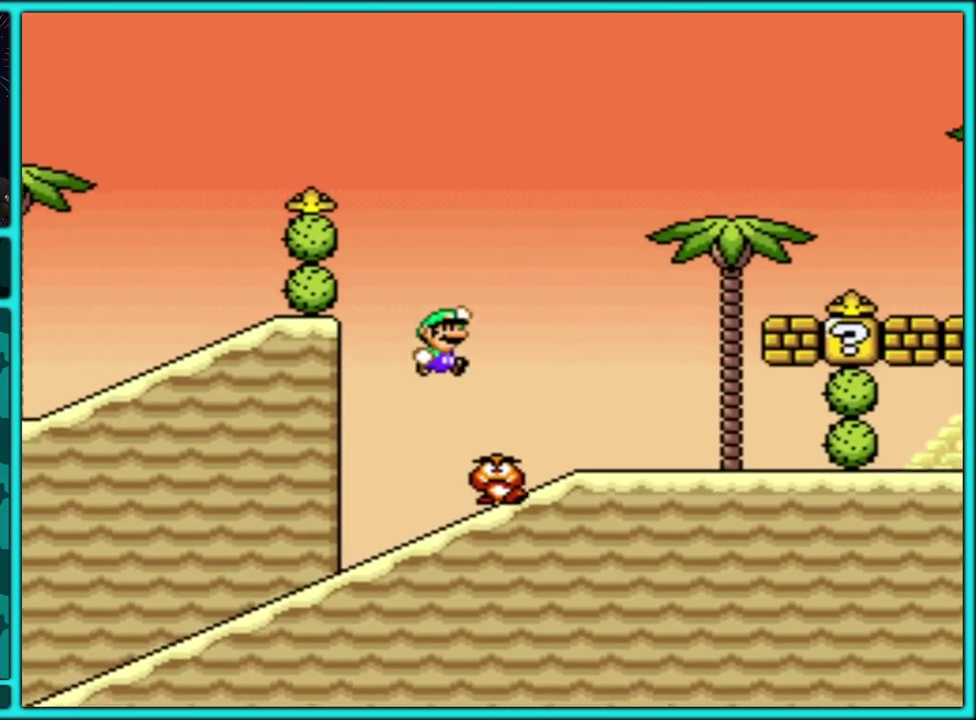
{"buttons": ["Y", "DPAD_RIGHT"], "events": []}
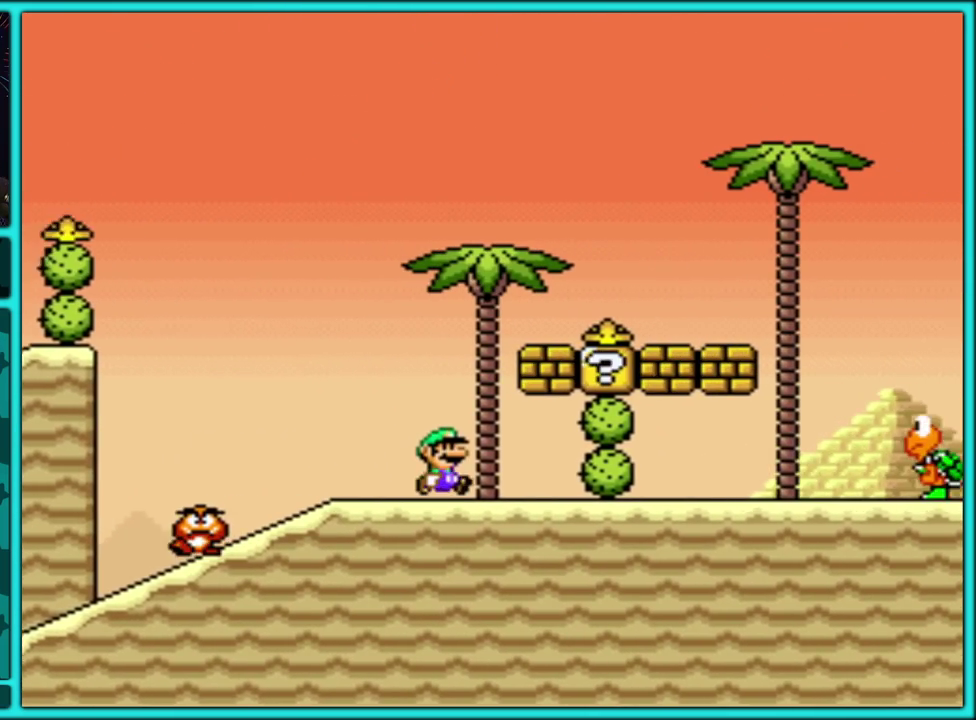
{"buttons": ["Y", "DPAD_RIGHT"], "events": [[217, "B", "down"], [400, "B", "up"]]}
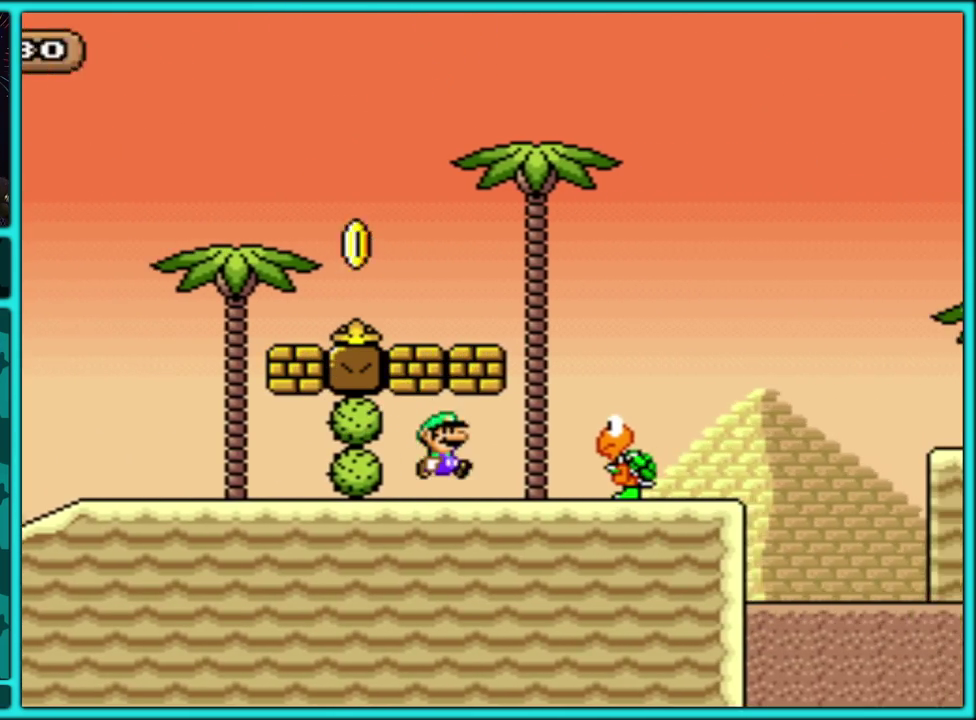
{"buttons": ["B", "Y", "DPAD_RIGHT"], "events": [[50, "B", "down"], [83, "DPAD_RIGHT", "up"], [100, "DPAD_LEFT", "down"], [267, "B", "up"], [383, "DPAD_LEFT", "up"], [400, "DPAD_RIGHT", "down"], [450, "B", "down"]]}
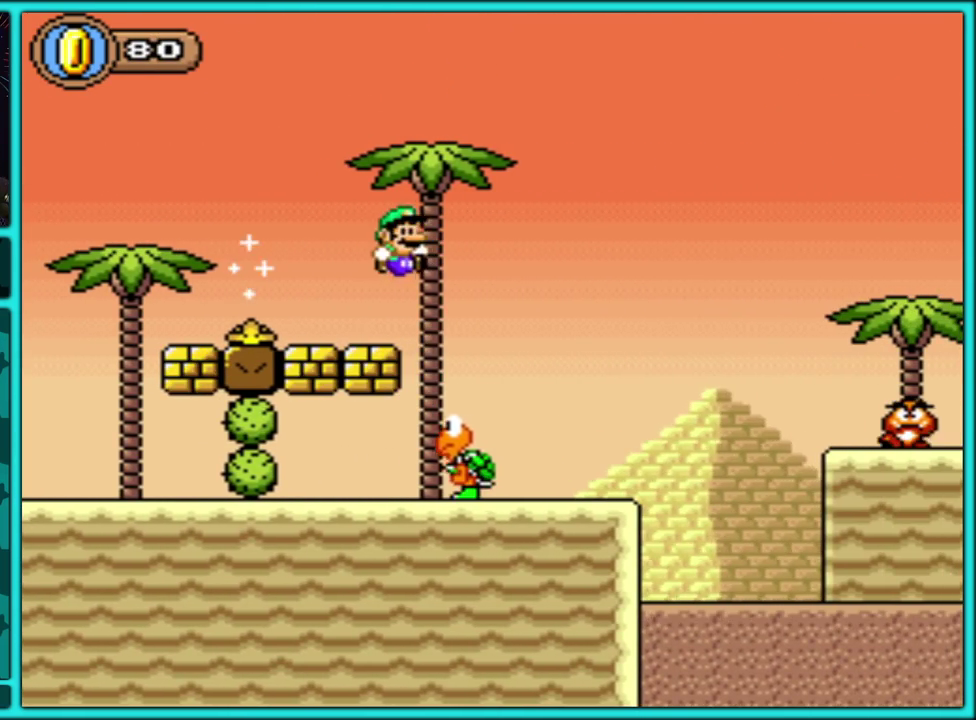
{"buttons": ["Y", "DPAD_RIGHT"], "events": [[67, "B", "up"]]}
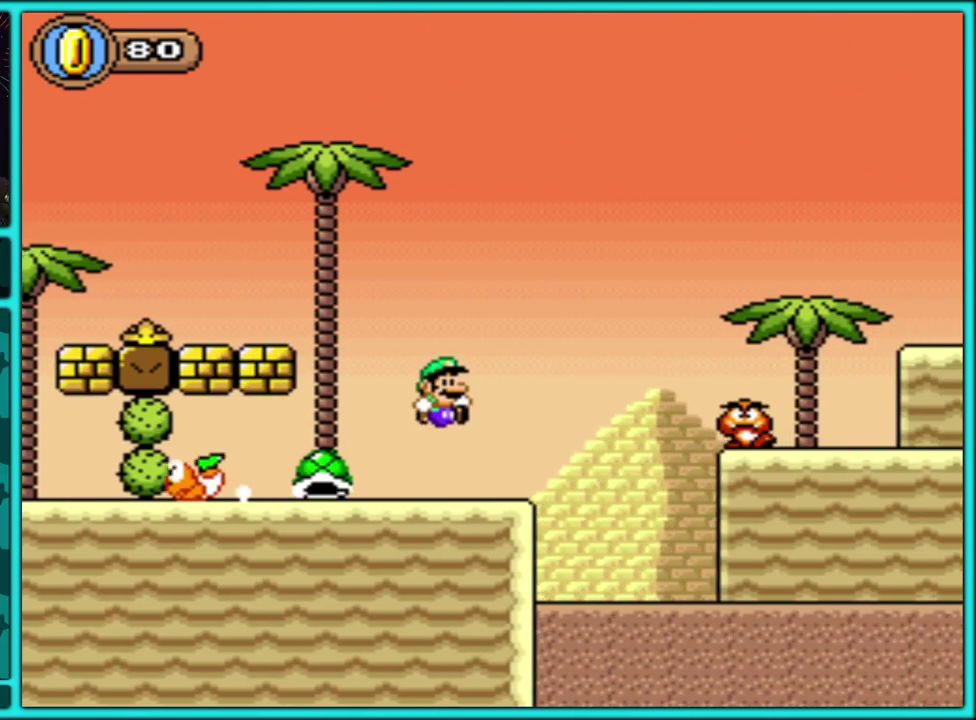
{"buttons": ["Y", "DPAD_LEFT"], "events": [[117, "DPAD_RIGHT", "up"], [133, "DPAD_LEFT", "down"], [200, "B", "down"], [267, "DPAD_LEFT", "up"], [283, "DPAD_RIGHT", "down"], [483, "B", "up"], [483, "DPAD_RIGHT", "up"], [500, "DPAD_LEFT", "down"]]}
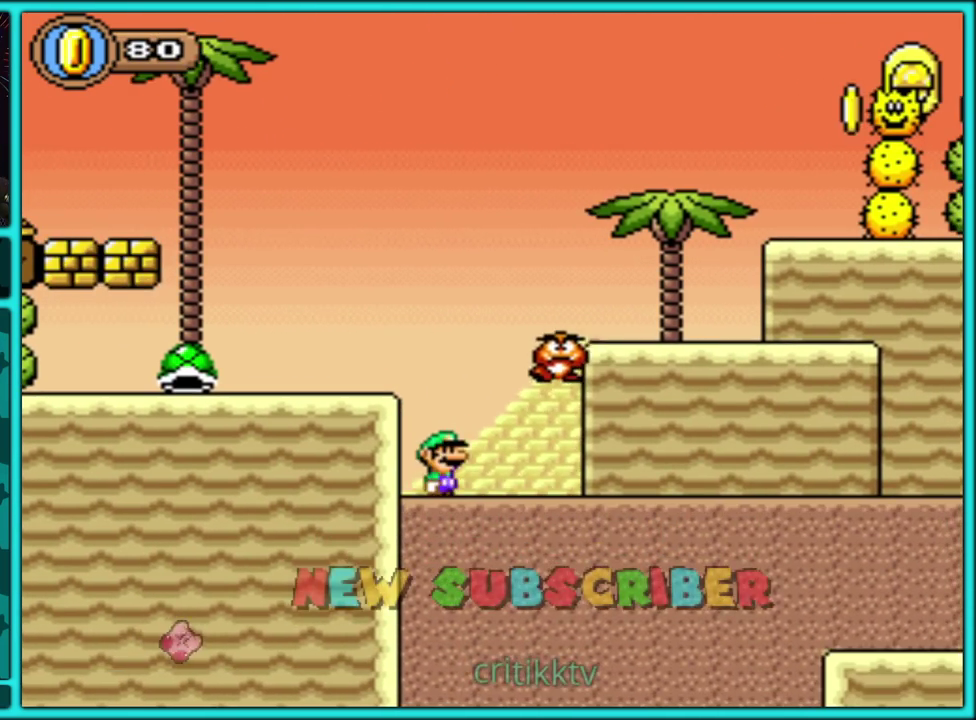
{"buttons": ["B", "Y", "DPAD_UP", "DPAD_RIGHT"], "events": [[167, "B", "down"], [267, "DPAD_UP", "down"], [283, "B", "up"], [300, "DPAD_LEFT", "up"], [333, "DPAD_RIGHT", "down"], [350, "B", "down"]]}
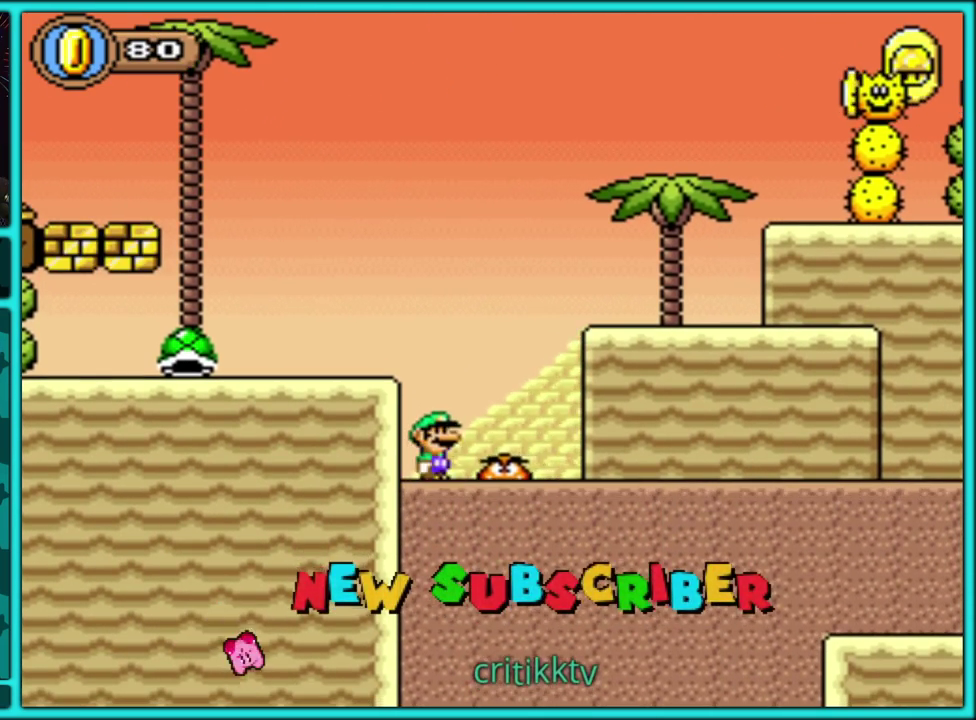
{"buttons": ["Y", "DPAD_RIGHT"], "events": [[33, "DPAD_UP", "up"], [83, "B", "up"], [133, "B", "down"], [150, "DPAD_UP", "down"], [217, "DPAD_UP", "up"], [233, "B", "up"]]}
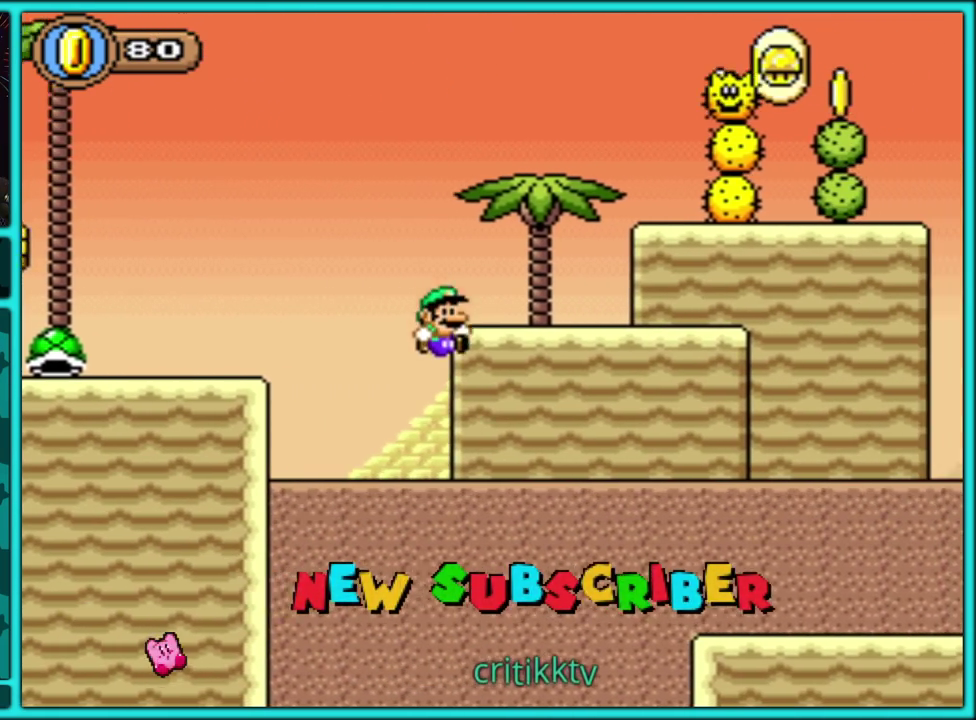
{"buttons": ["Y", "DPAD_RIGHT"], "events": [[400, "B", "down"], [483, "B", "up"]]}
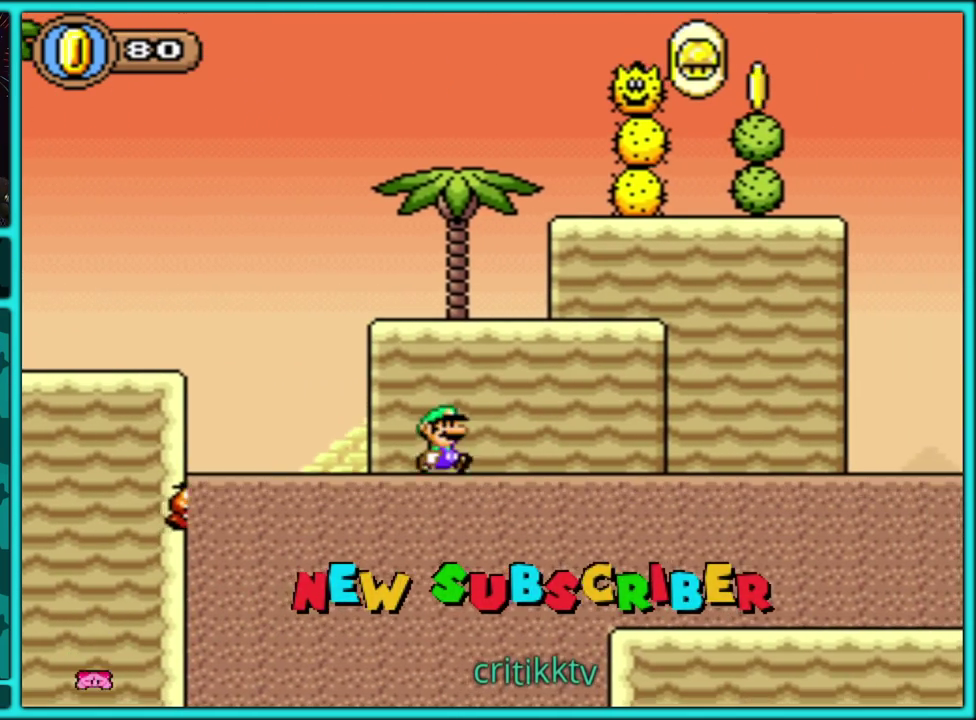
{"buttons": ["B", "Y", "DPAD_RIGHT"], "events": [[483, "B", "down"]]}
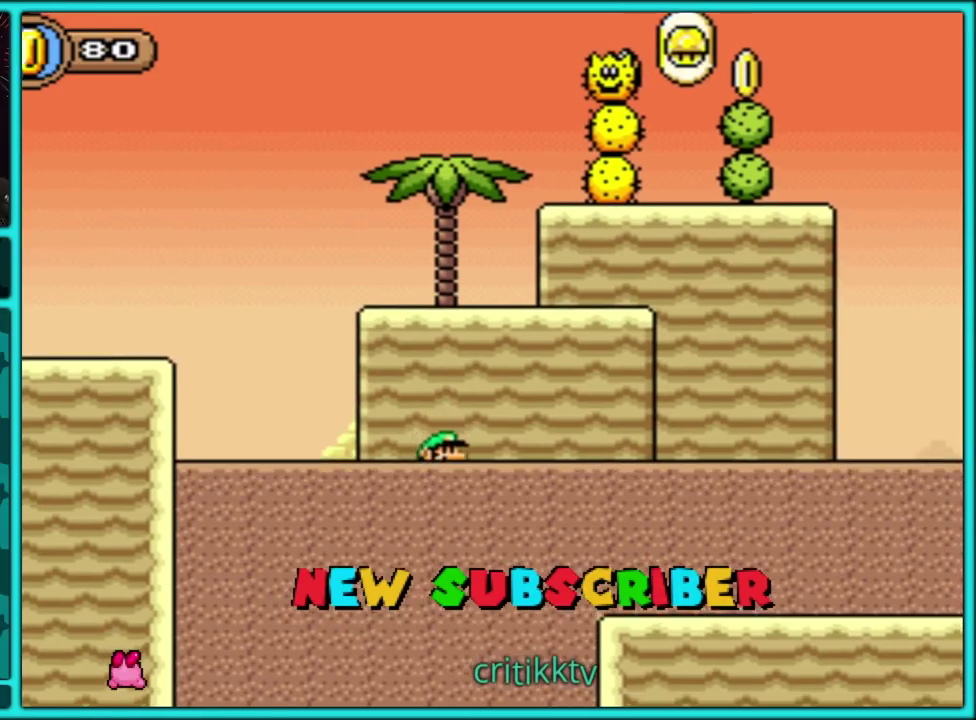
{"buttons": ["B", "Y", "DPAD_RIGHT"], "events": [[83, "B", "up"], [483, "B", "down"]]}
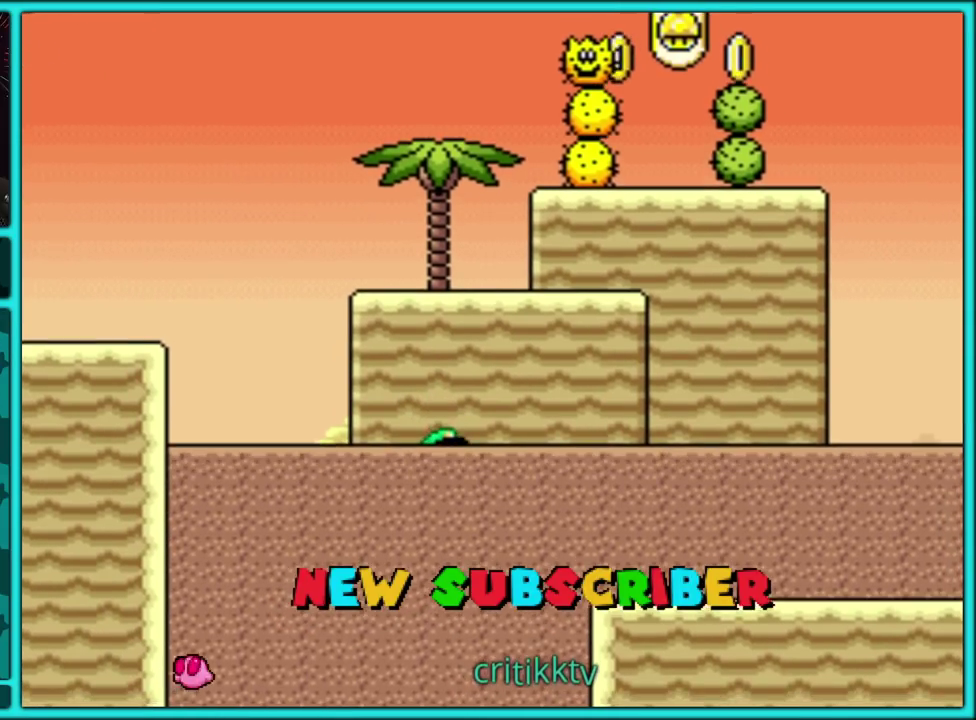
{"buttons": ["B", "Y", "DPAD_RIGHT"], "events": [[83, "B", "up"], [450, "B", "down"]]}
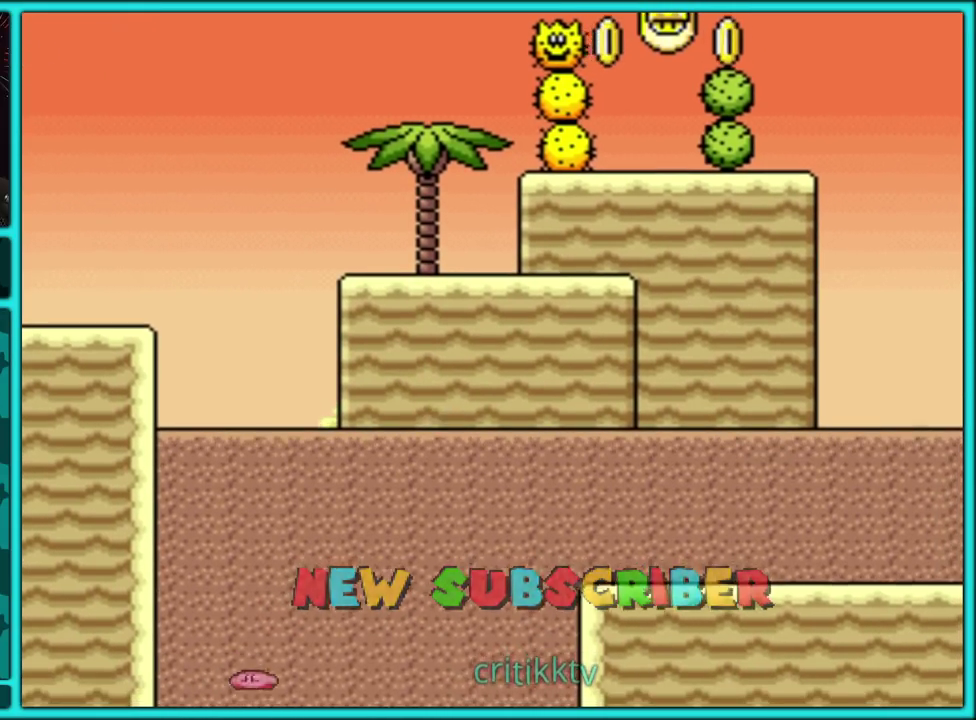
{"buttons": ["Y", "DPAD_RIGHT"], "events": [[67, "B", "up"], [250, "B", "down"], [350, "B", "up"]]}
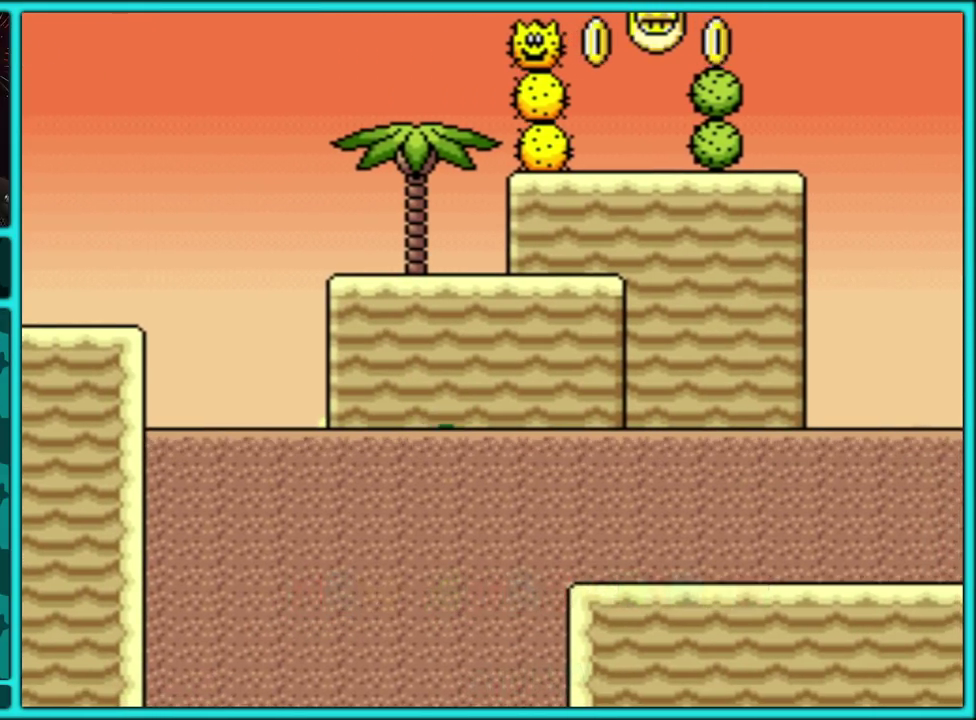
{"buttons": ["Y", "DPAD_RIGHT"], "events": [[217, "B", "down"], [333, "B", "up"]]}
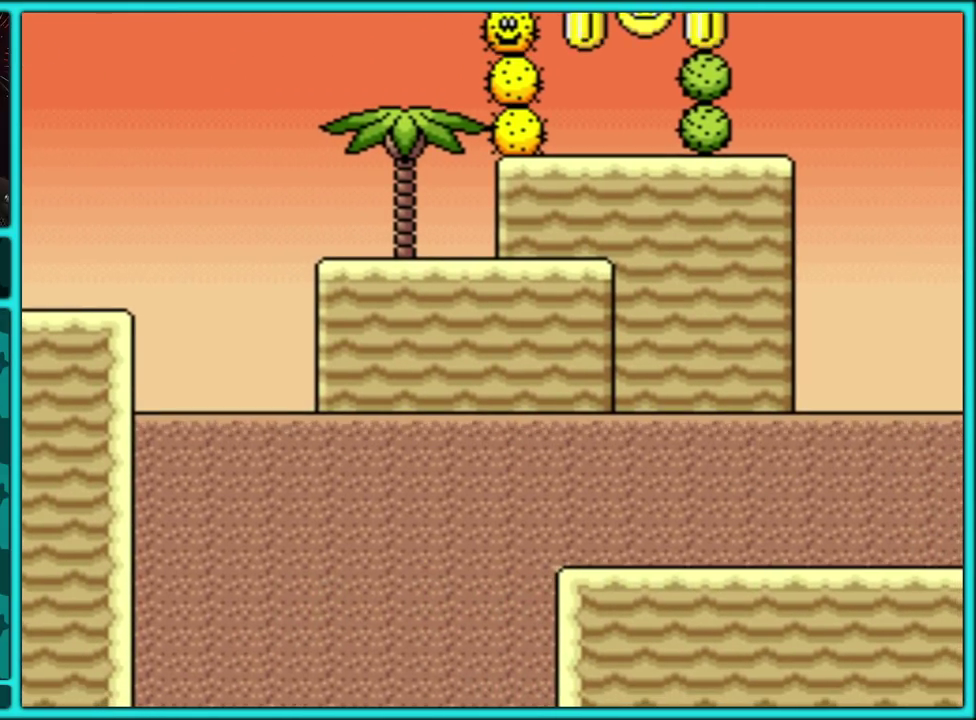
{"buttons": ["Y", "DPAD_RIGHT"], "events": [[233, "B", "down"], [350, "B", "up"]]}
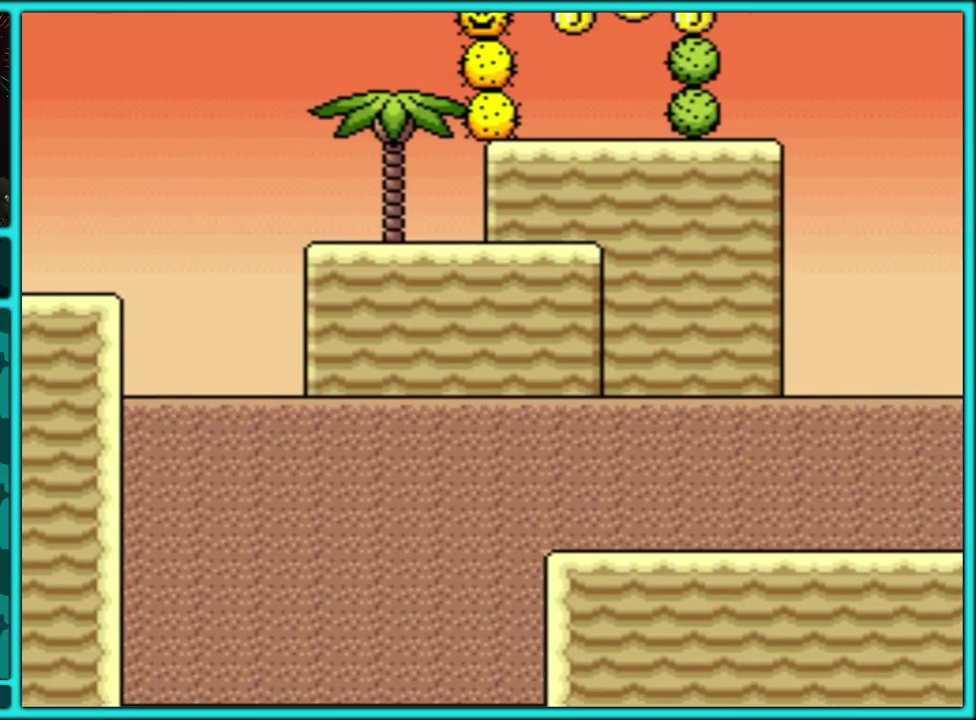
{"buttons": ["B", "Y", "DPAD_RIGHT"], "events": [[50, "B", "down"], [183, "B", "up"], [483, "B", "down"]]}
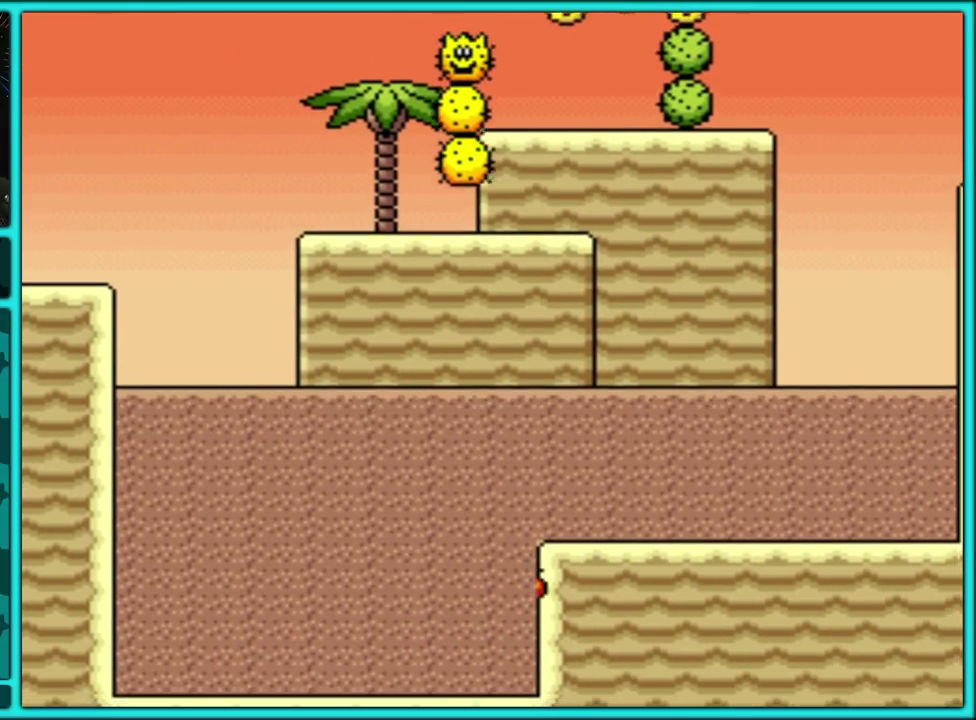
{"buttons": ["B", "Y", "DPAD_RIGHT"], "events": [[117, "B", "up"], [467, "B", "down"]]}
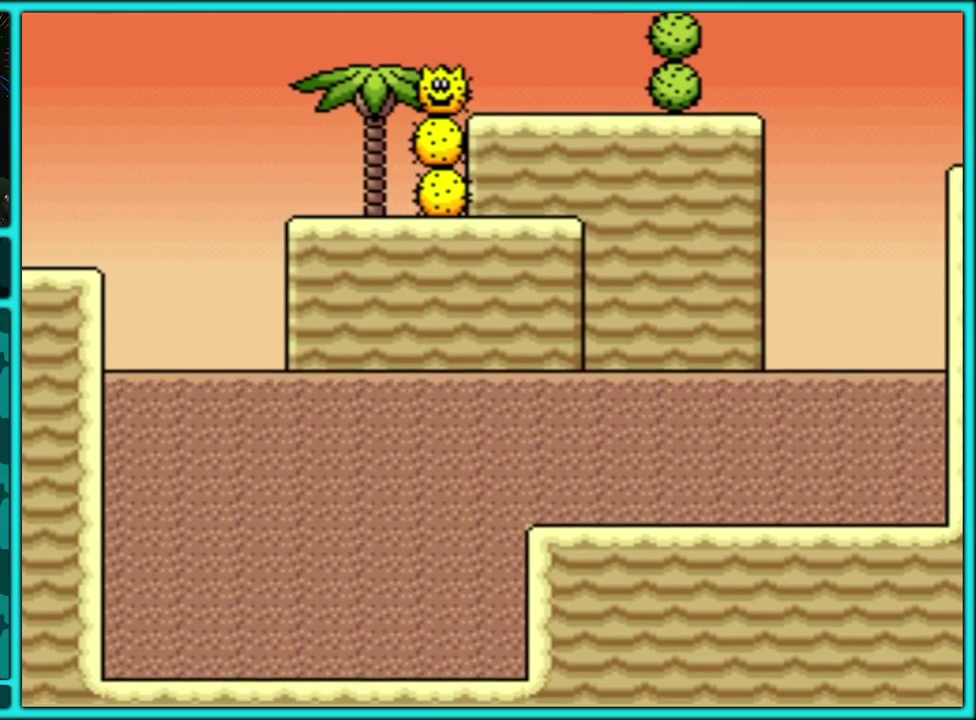
{"buttons": ["Y", "DPAD_RIGHT"], "events": [[100, "B", "up"]]}
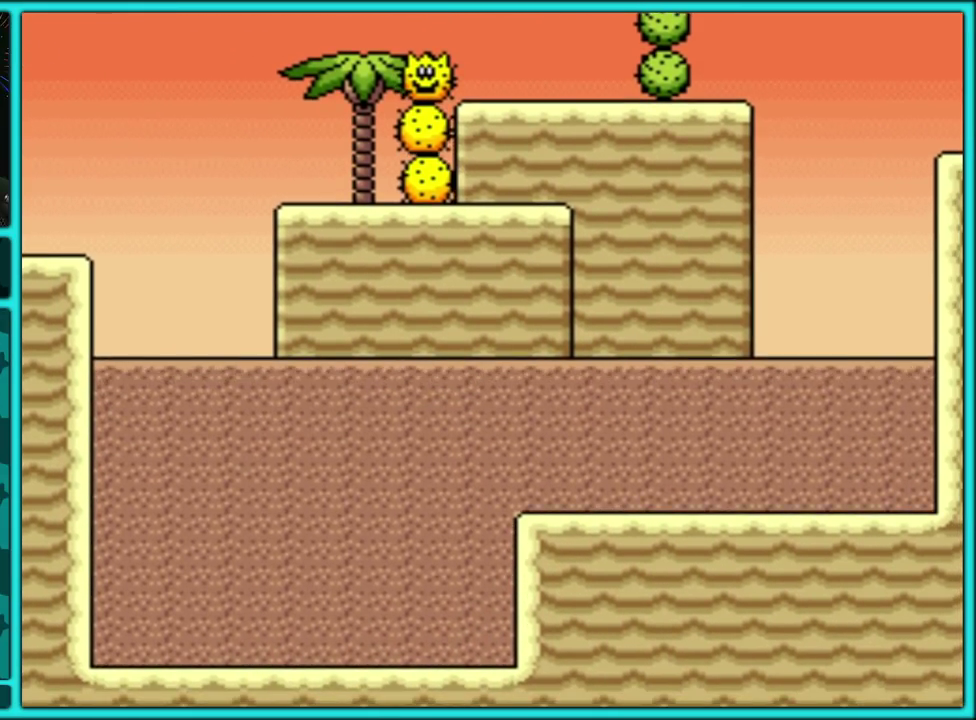
{"buttons": ["Y", "DPAD_RIGHT"], "events": []}
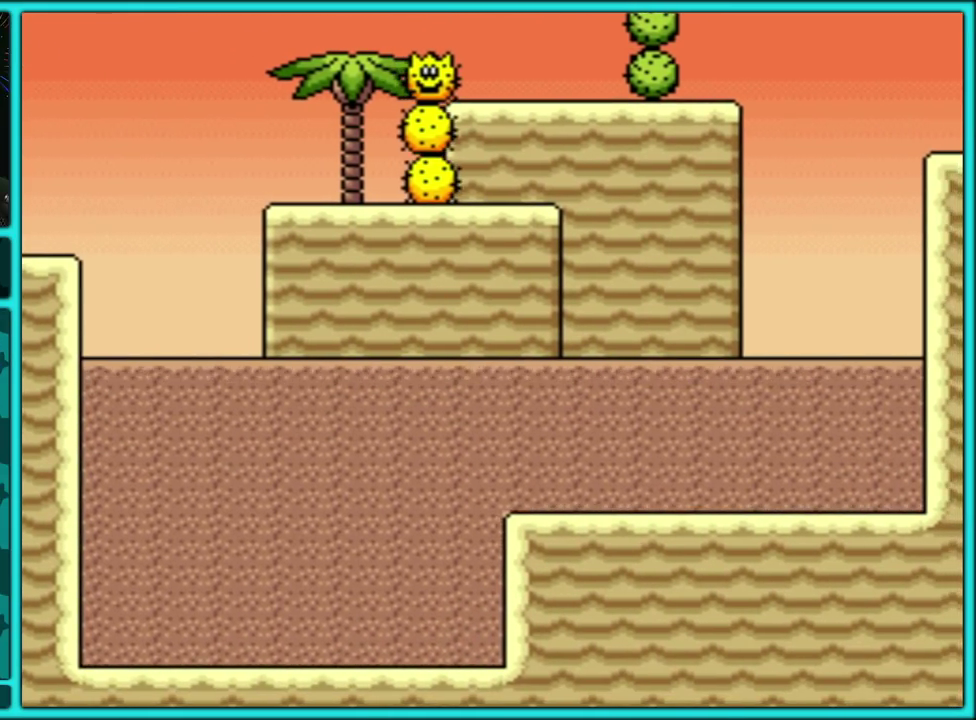
{"buttons": ["Y", "DPAD_RIGHT"], "events": []}
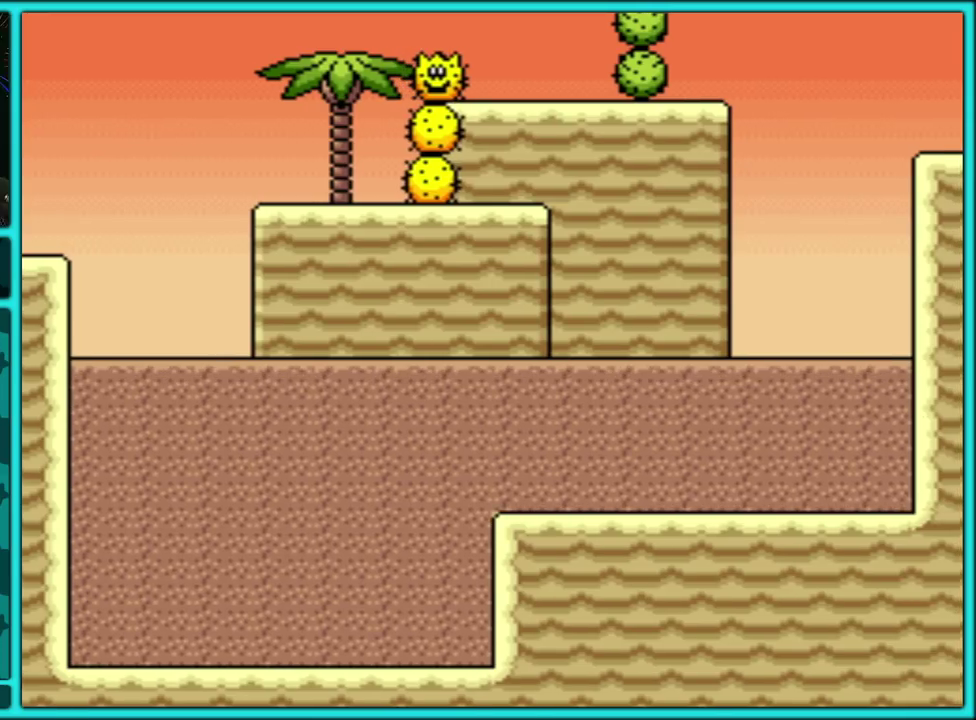
{"buttons": ["Y", "DPAD_RIGHT"], "events": []}
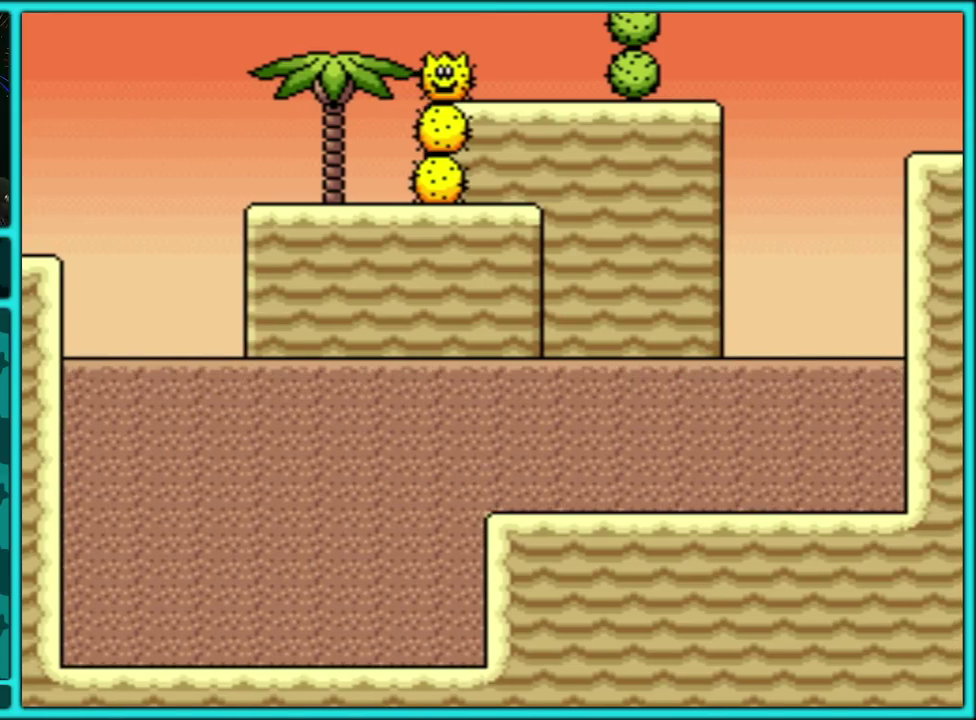
{"buttons": ["Y", "DPAD_RIGHT"], "events": []}